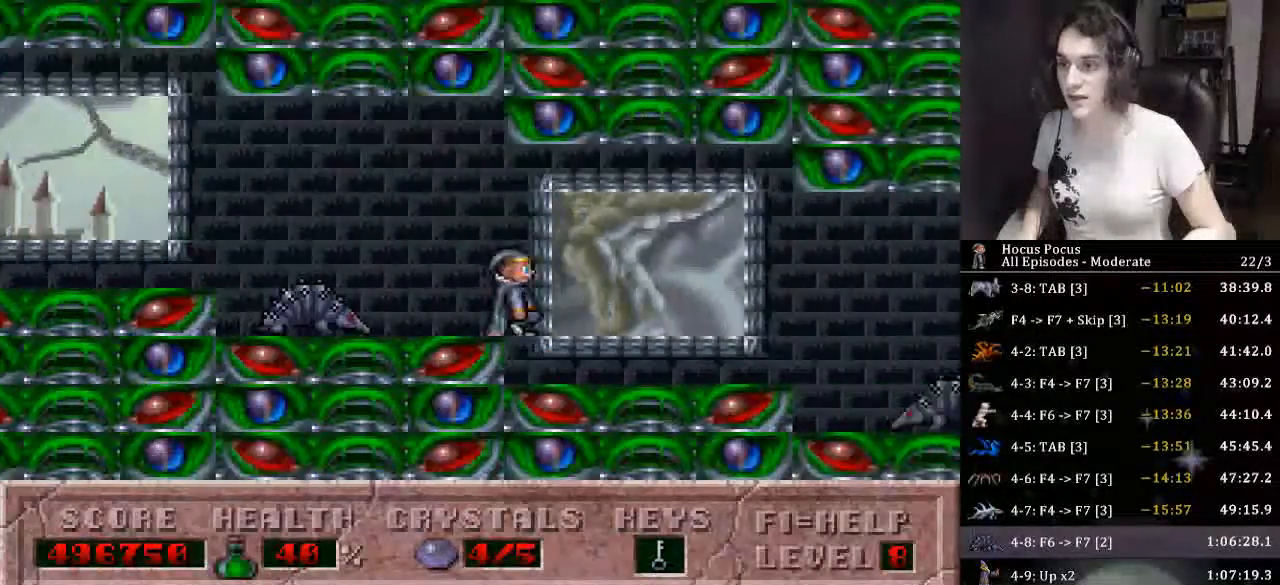
Gameplay with keyboard; each line is a JSON object with the keys held at the frame after it. "events" lists presses ("down") and releases ("up") of ".", "/", "0", "1", "2", "3", "4", "5", "6", "7", "8", "9", "a", "alt_l", "alt_r", "b", "backslash", "backspace", "c", "caps_lock", "comma", "ctrl_l", "ctrl_r", "d", "down", "e", "equals", "escape", "f", "f1", "f10", "f11", "f12", "f2", "f3", "f4", "f5", "f6", "f7", "f8", "f9", "g", "h", "i", "j", "k", "l", "lbracket", "left", "m", "minus", "n", "o", "p", "q", "quote", "r", "rbracket", "return", "right", "s", "semicolon", "shift_l", "shift_r", "space", "super", "t", "tab", "tilde", "u", "up", "v", "w", "x", "y" and "z" between this image and that frame as [ms after this image, input, new state], when the widget could be followed in between. No other keys are recorded. Mouse input is not recorded.
{"keys": ["ctrl_l", "right"], "events": [[466, "ctrl_l", "down"]]}
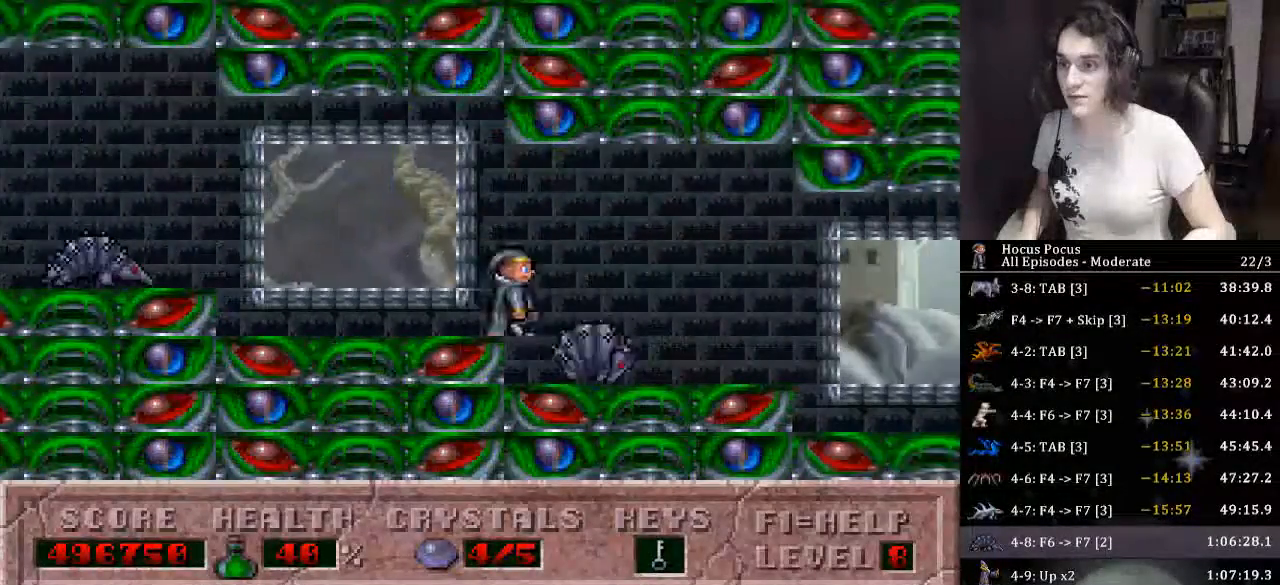
{"keys": ["right"], "events": [[166, "ctrl_l", "up"]]}
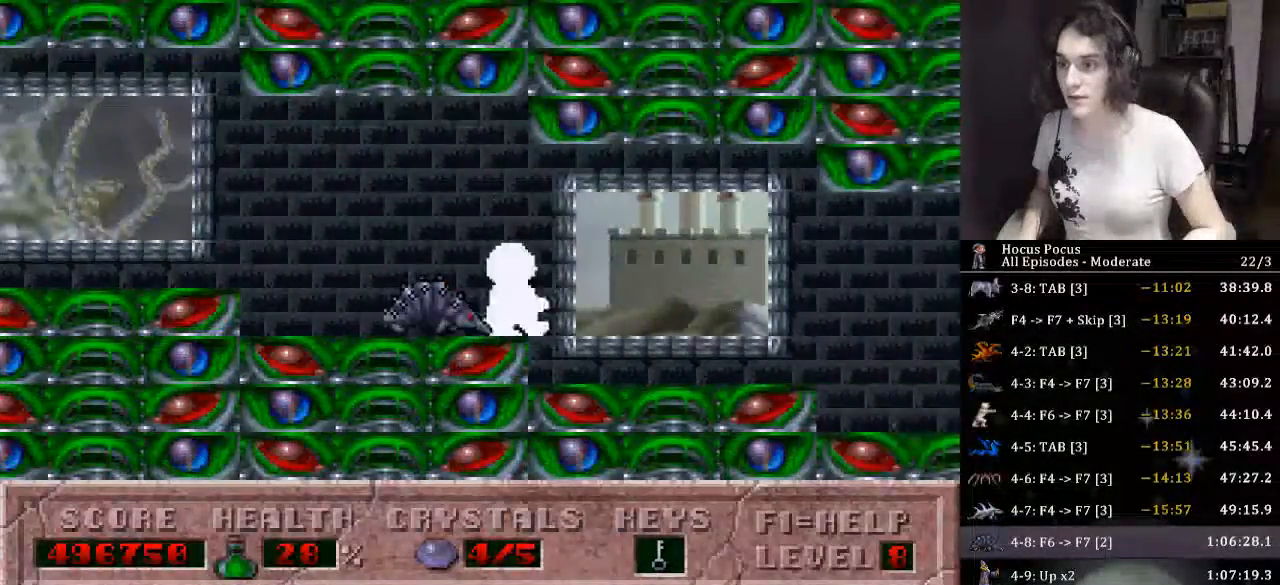
{"keys": ["right"], "events": []}
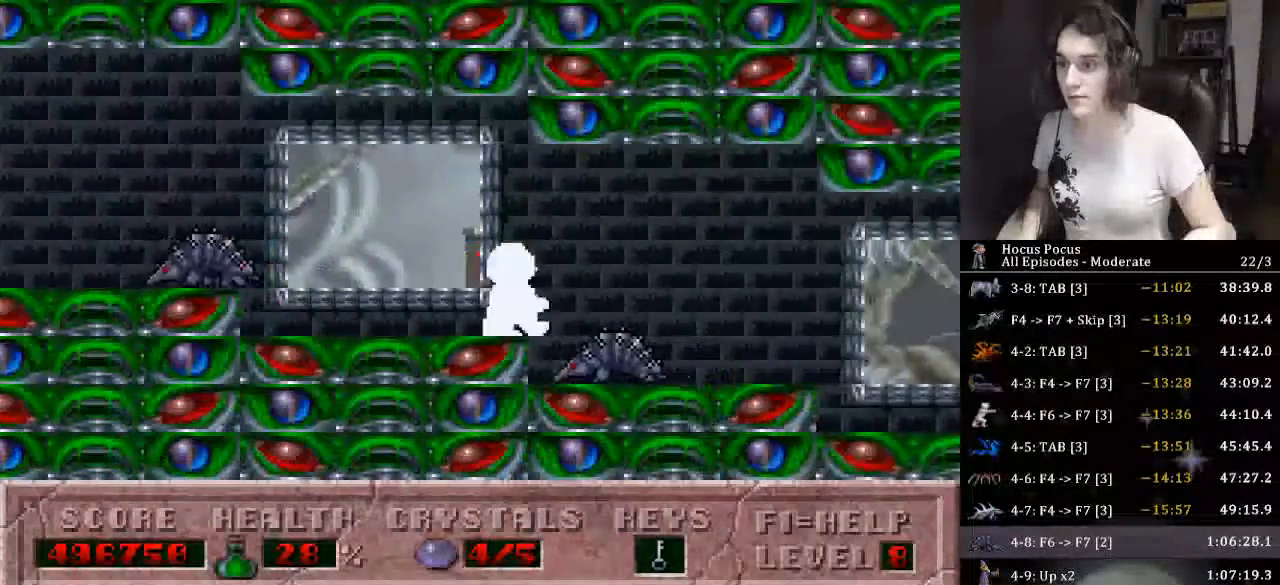
{"keys": ["right"], "events": [[33, "ctrl_l", "down"], [233, "ctrl_l", "up"]]}
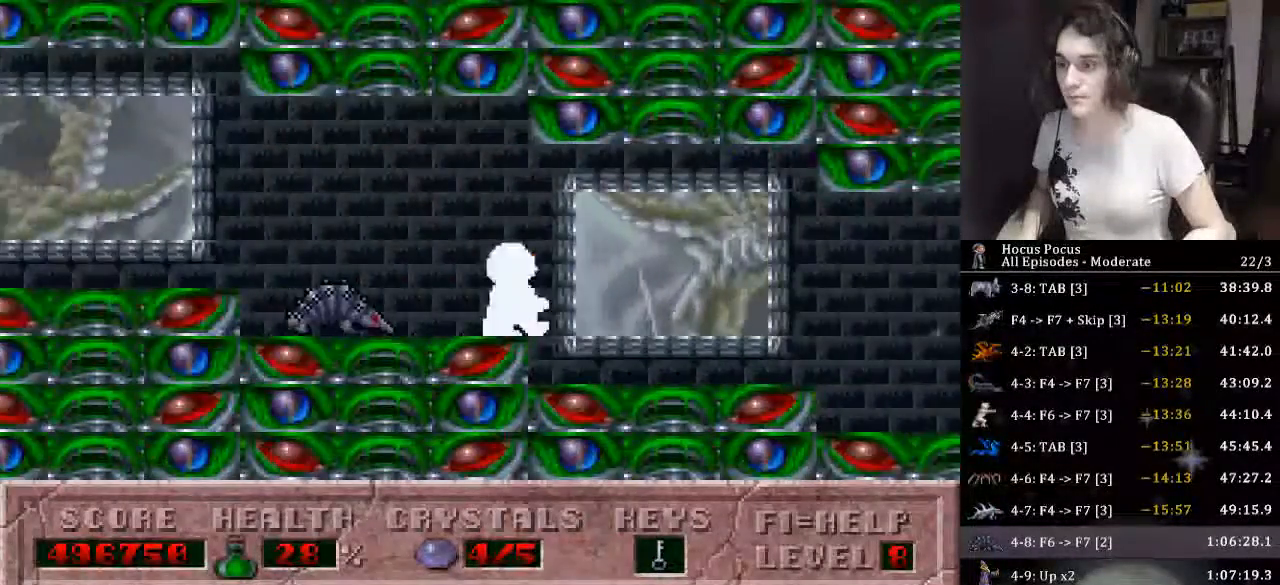
{"keys": ["right"], "events": []}
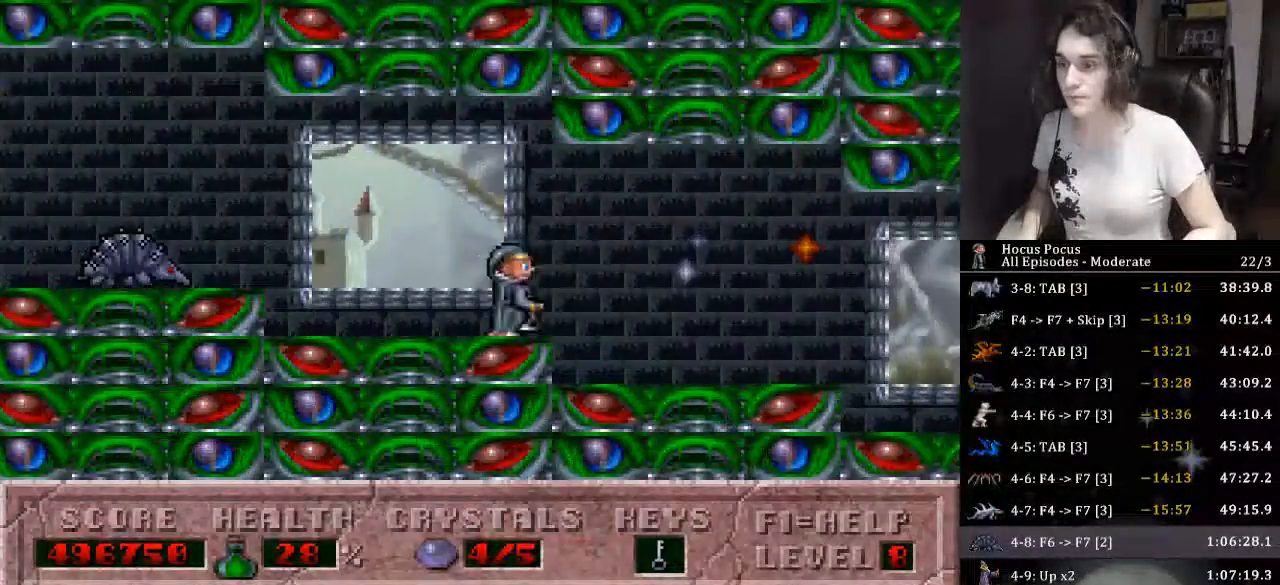
{"keys": ["alt_l", "right"], "events": [[33, "ctrl_l", "down"], [266, "ctrl_l", "up"], [366, "alt_l", "down"]]}
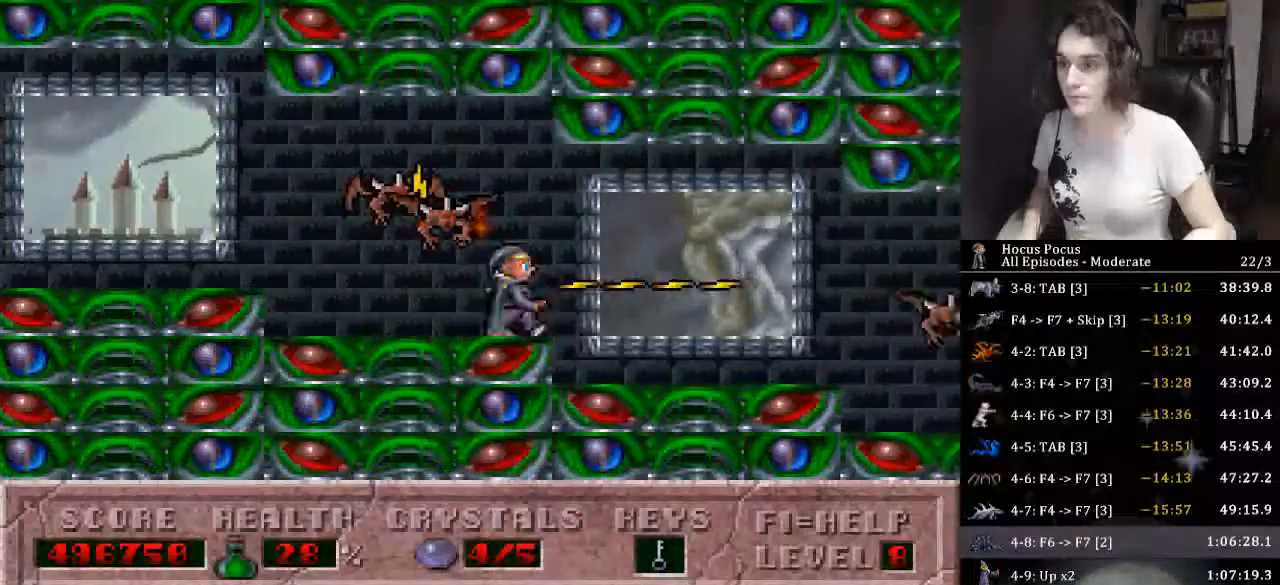
{"keys": ["alt_l", "right"], "events": []}
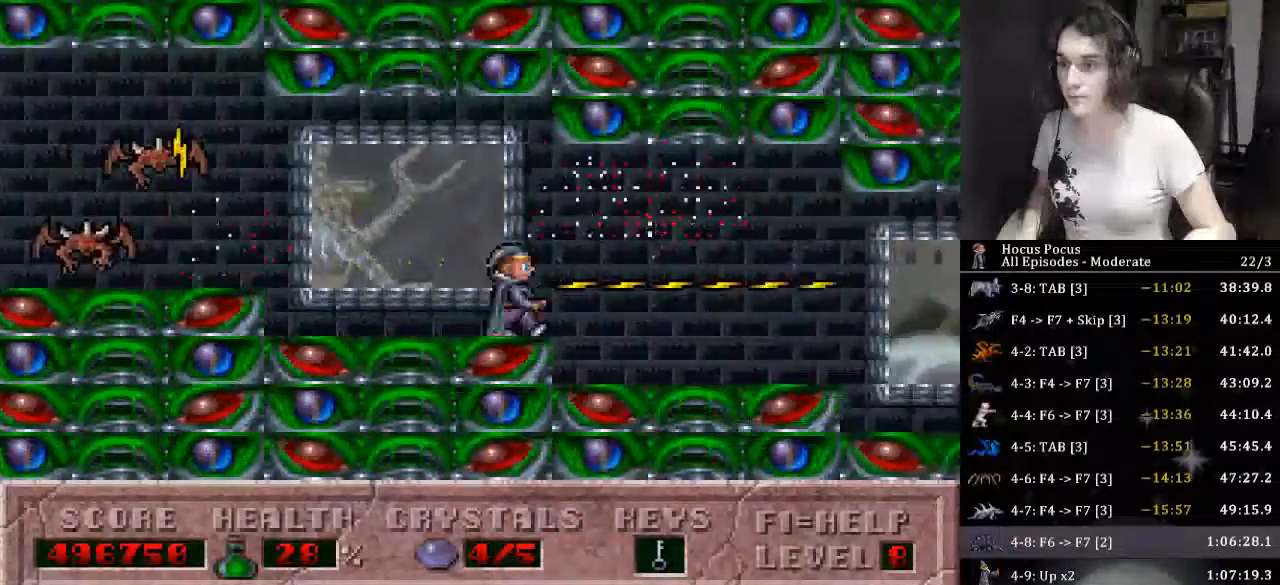
{"keys": ["alt_l", "right"], "events": []}
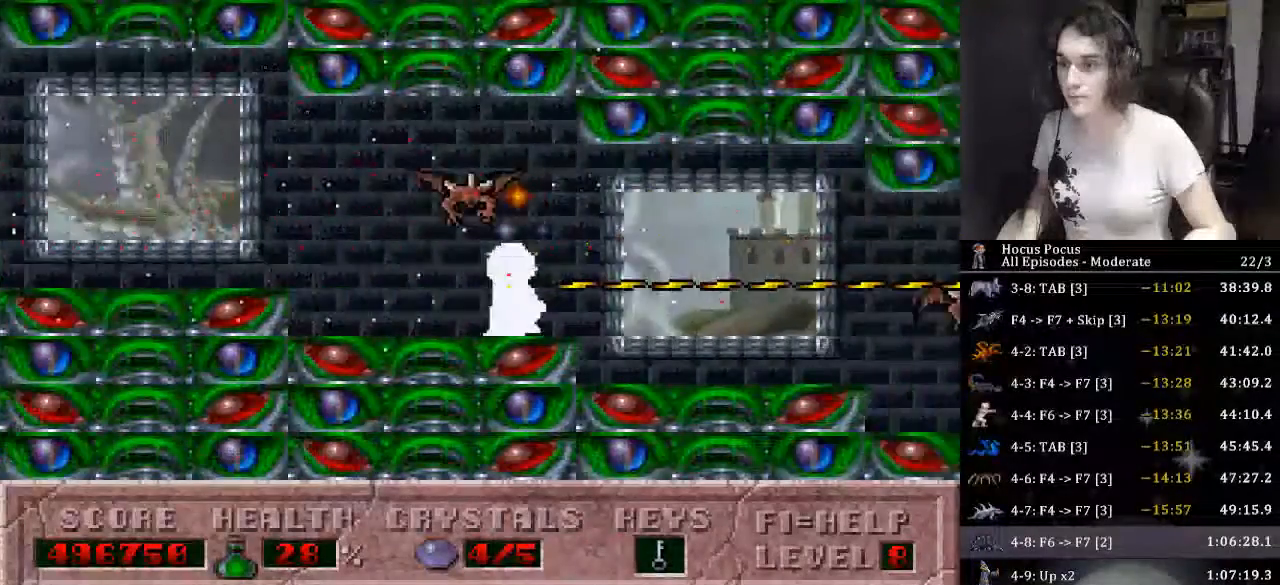
{"keys": ["alt_l", "right"], "events": []}
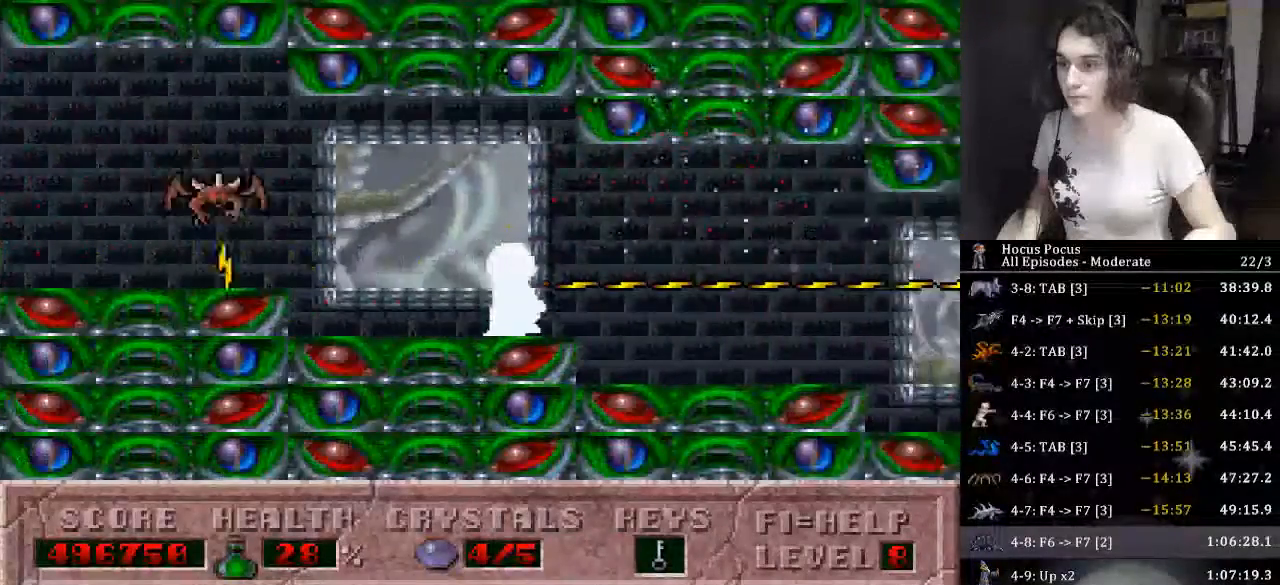
{"keys": ["alt_l", "right"], "events": []}
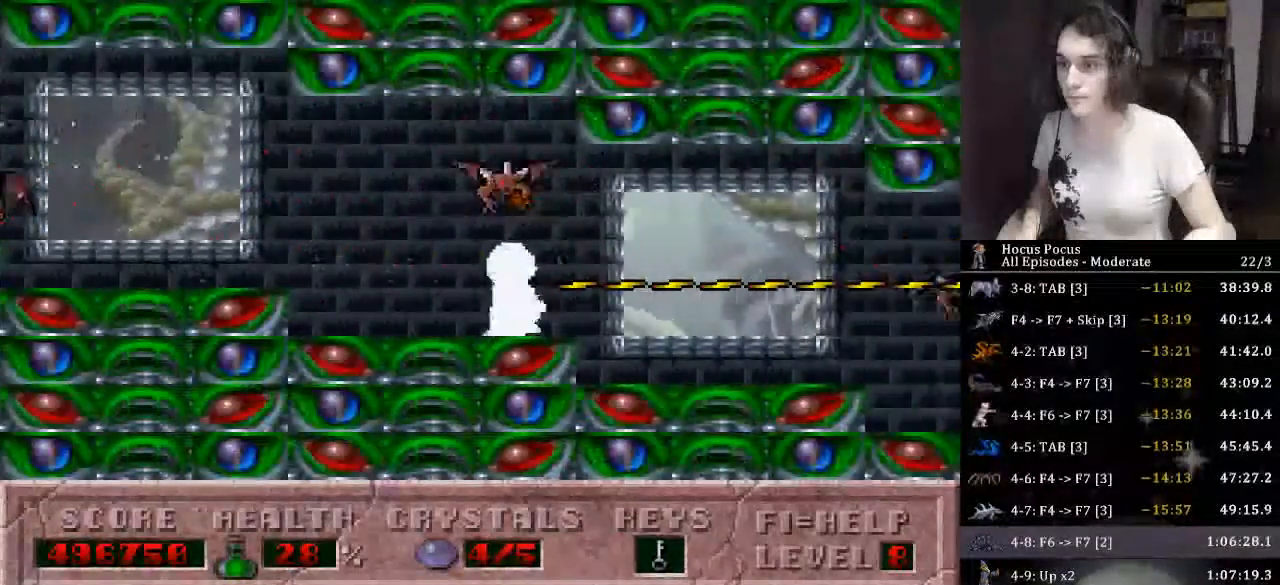
{"keys": ["alt_l", "right"], "events": []}
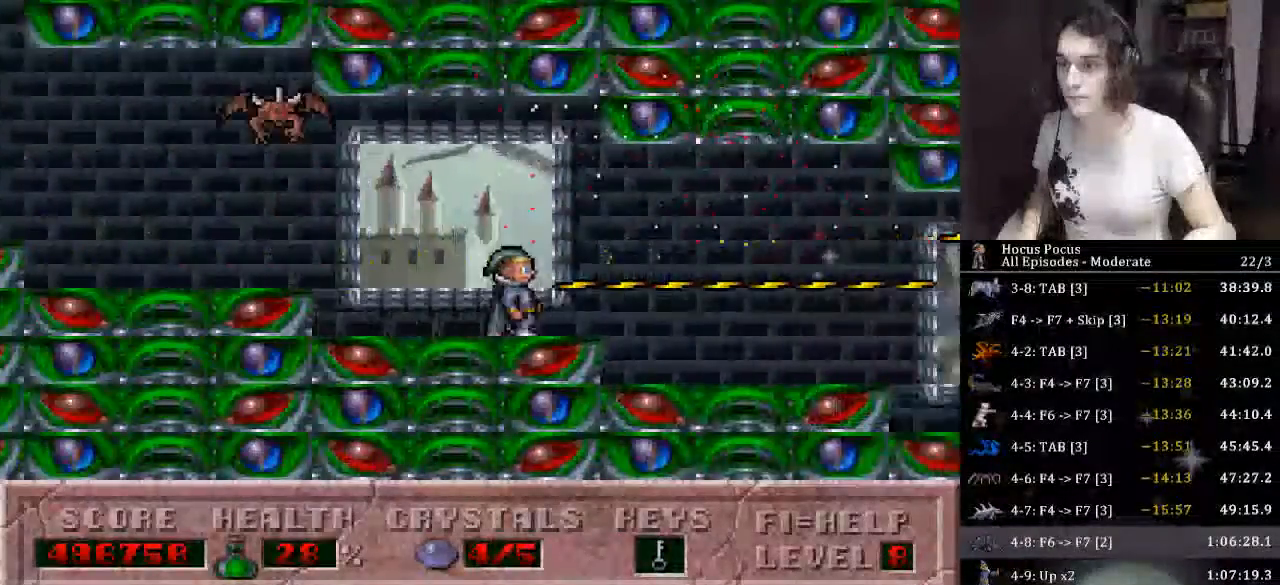
{"keys": ["alt_l", "right"], "events": []}
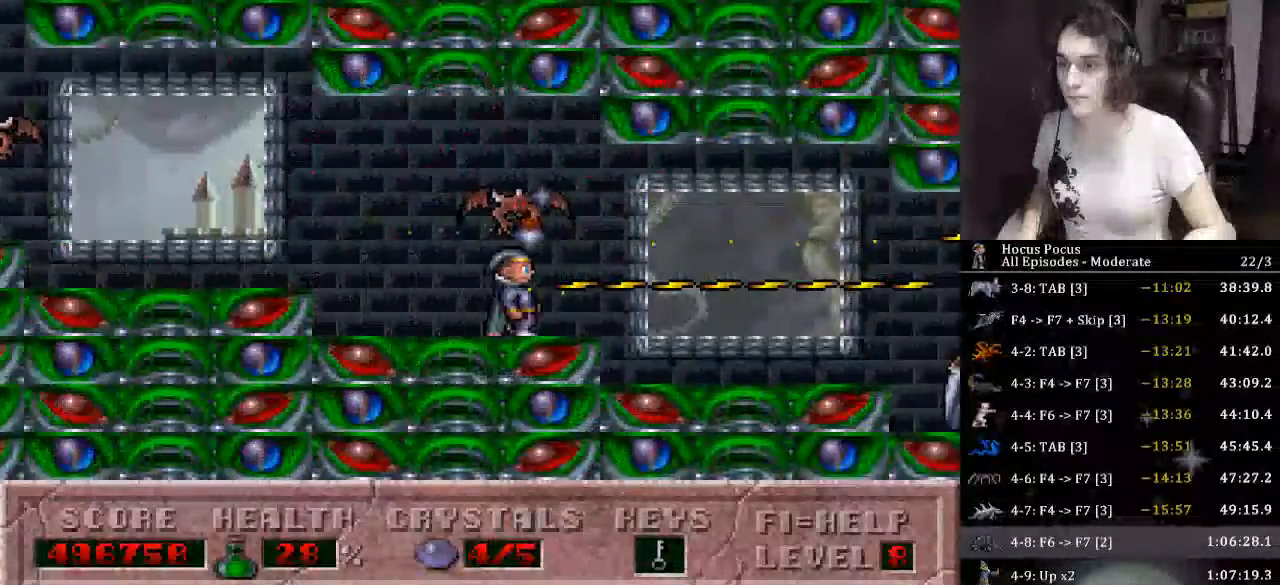
{"keys": ["alt_l", "right"], "events": []}
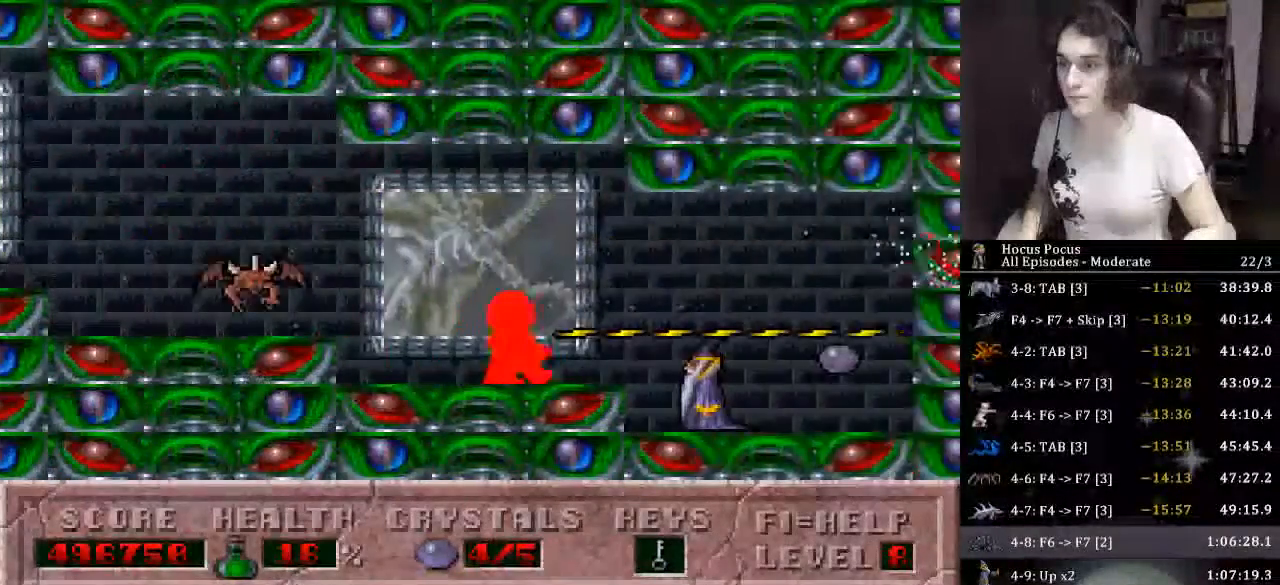
{"keys": ["right"], "events": [[100, "alt_l", "up"]]}
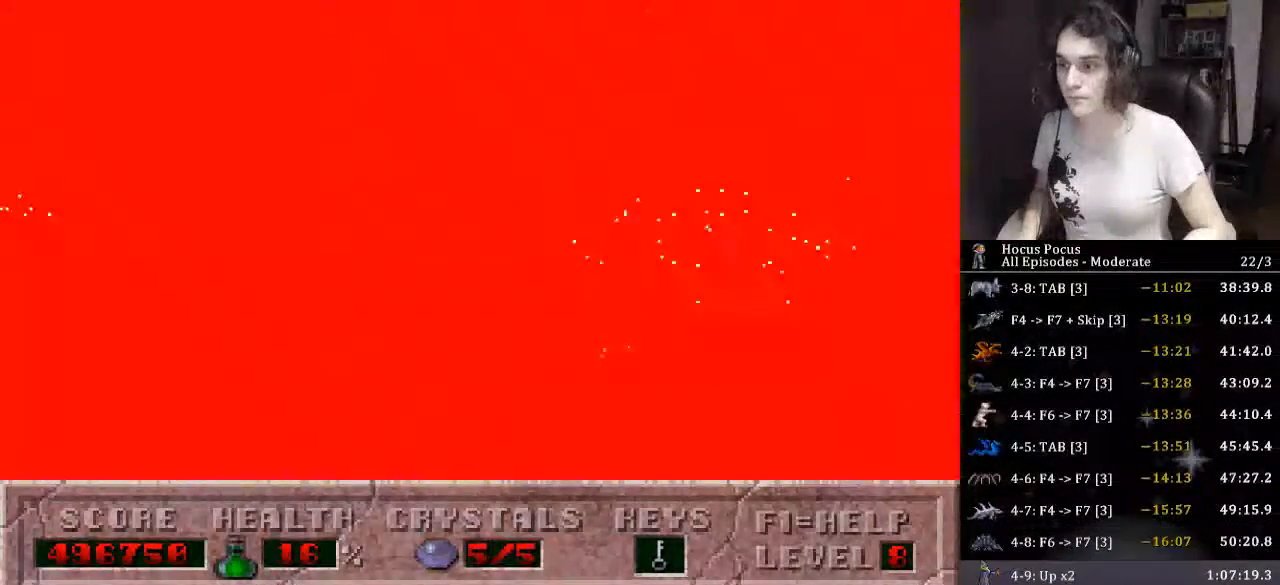
{"keys": [], "events": [[200, "right", "up"]]}
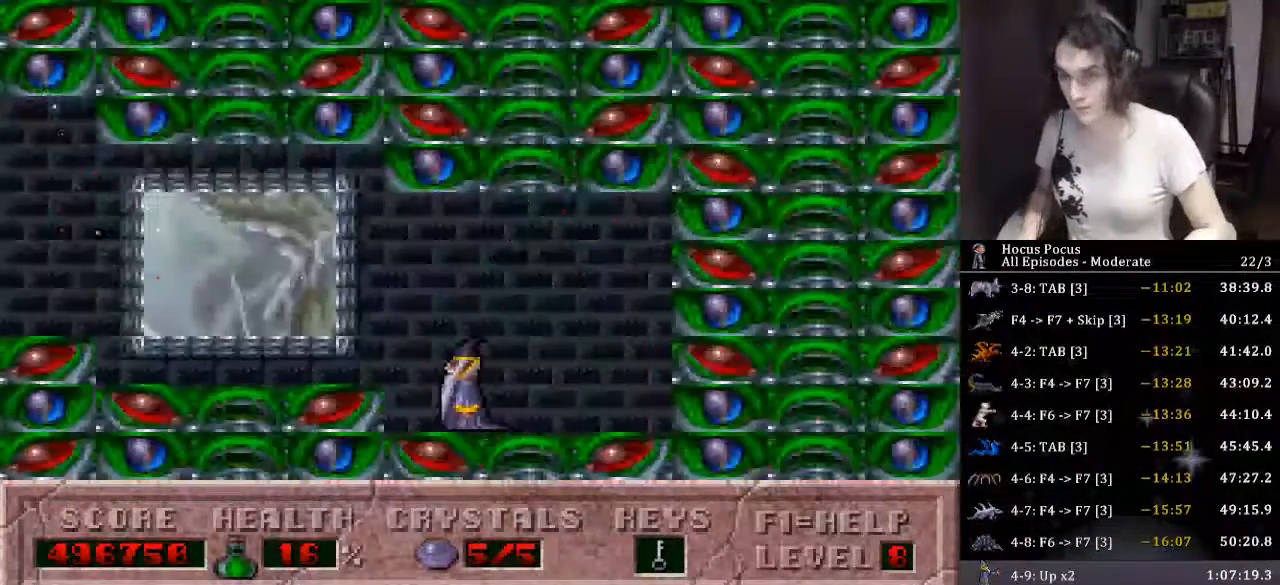
{"keys": [], "events": []}
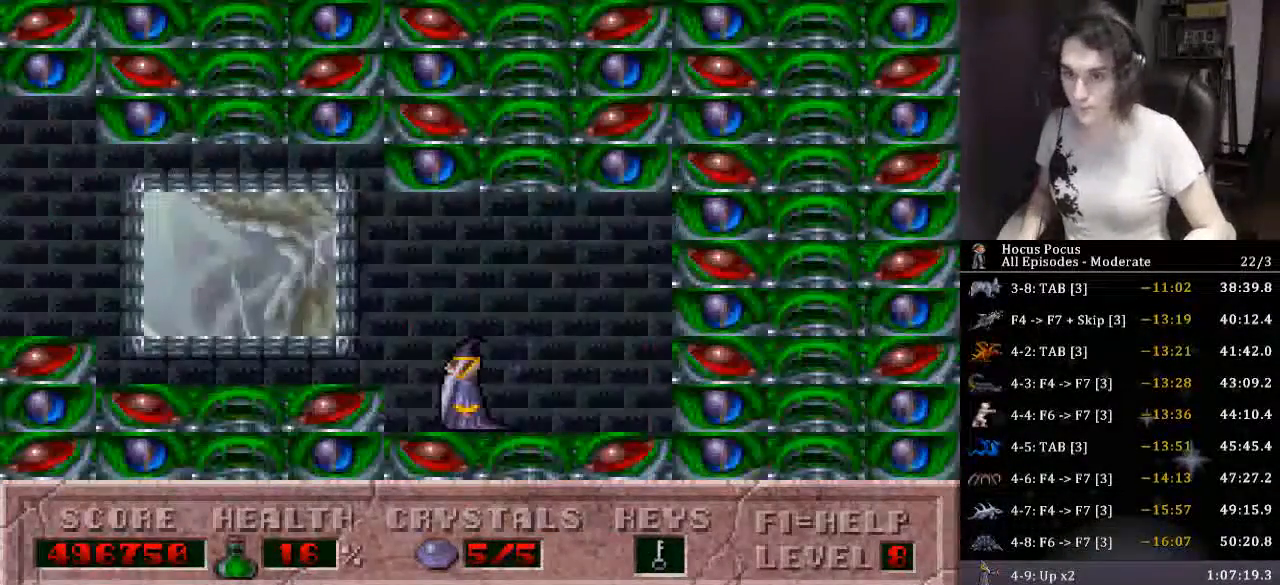
{"keys": [], "events": []}
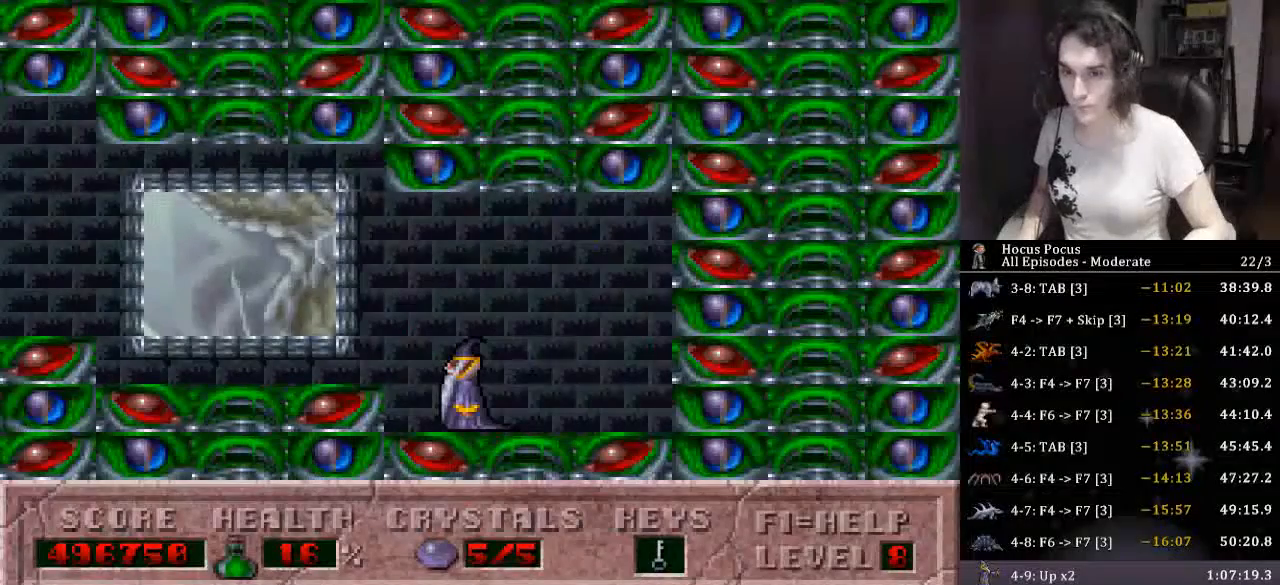
{"keys": [], "events": []}
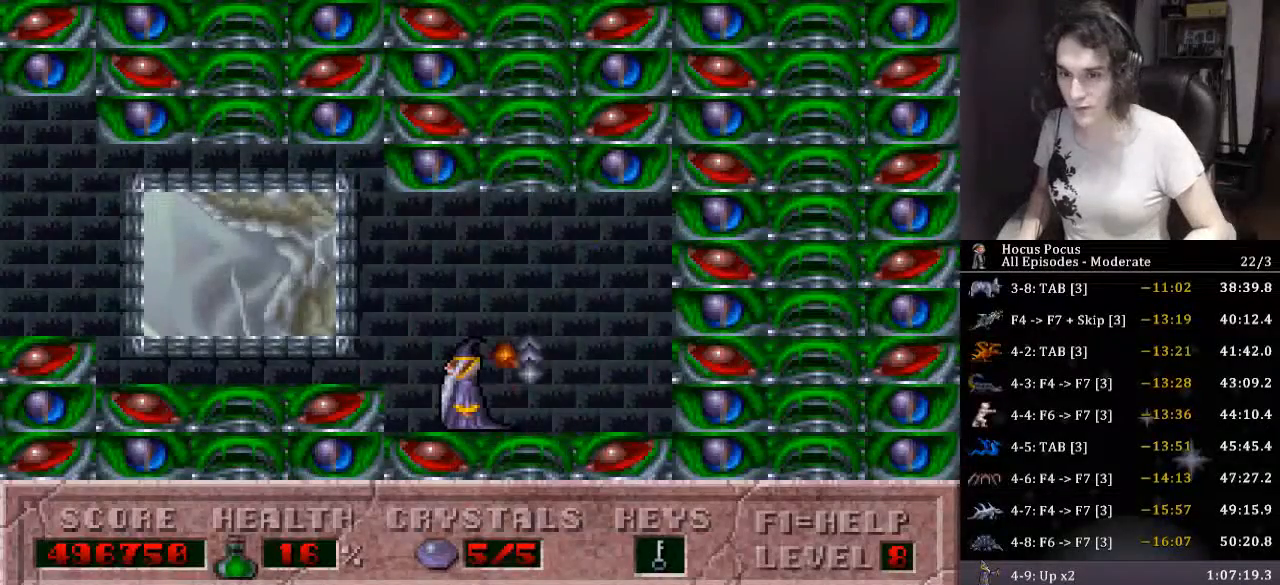
{"keys": [], "events": []}
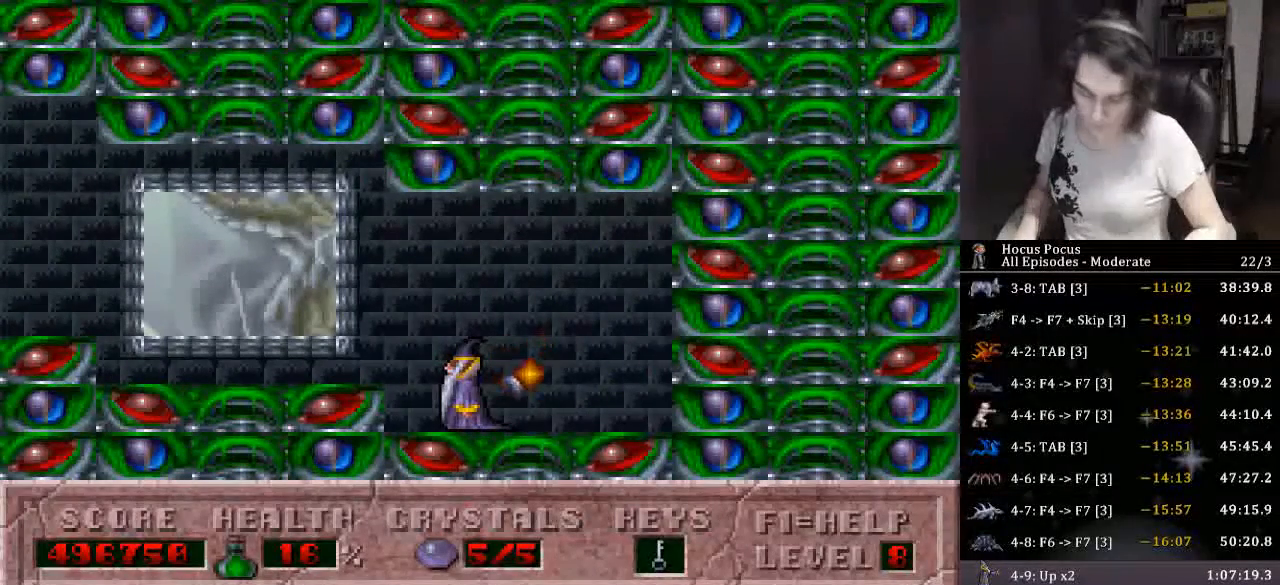
{"keys": ["return"], "events": [[433, "return", "down"]]}
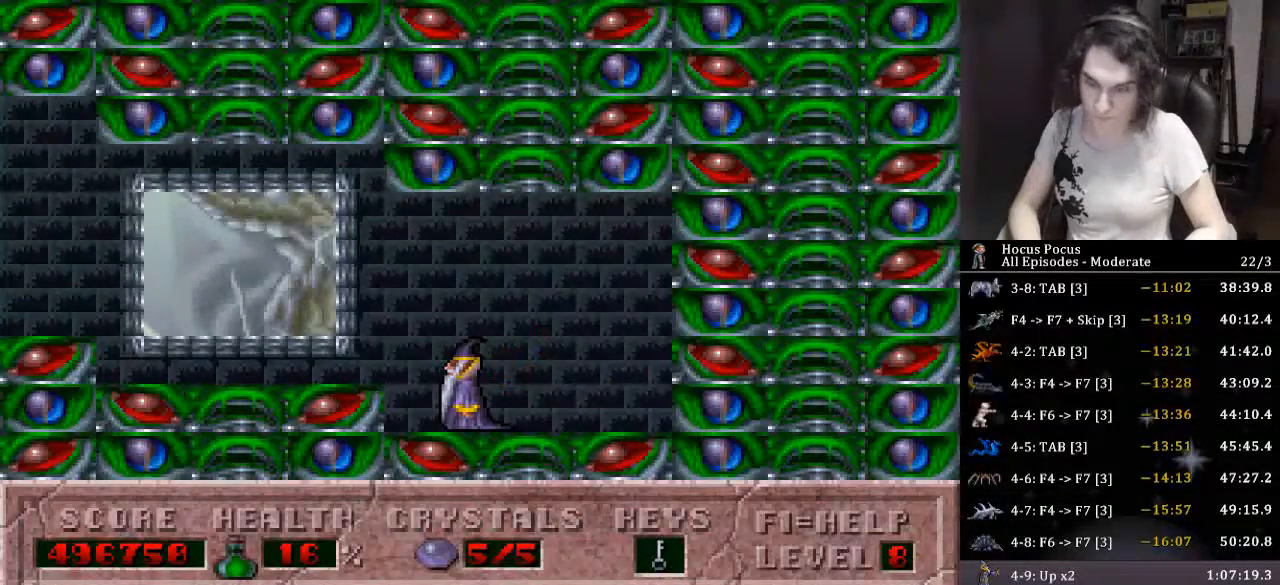
{"keys": [], "events": [[100, "return", "up"], [166, "return", "down"], [200, "return", "up"], [233, "return", "down"], [300, "return", "up"], [333, "return", "down"], [400, "return", "up"], [433, "return", "down"], [466, "return", "up"]]}
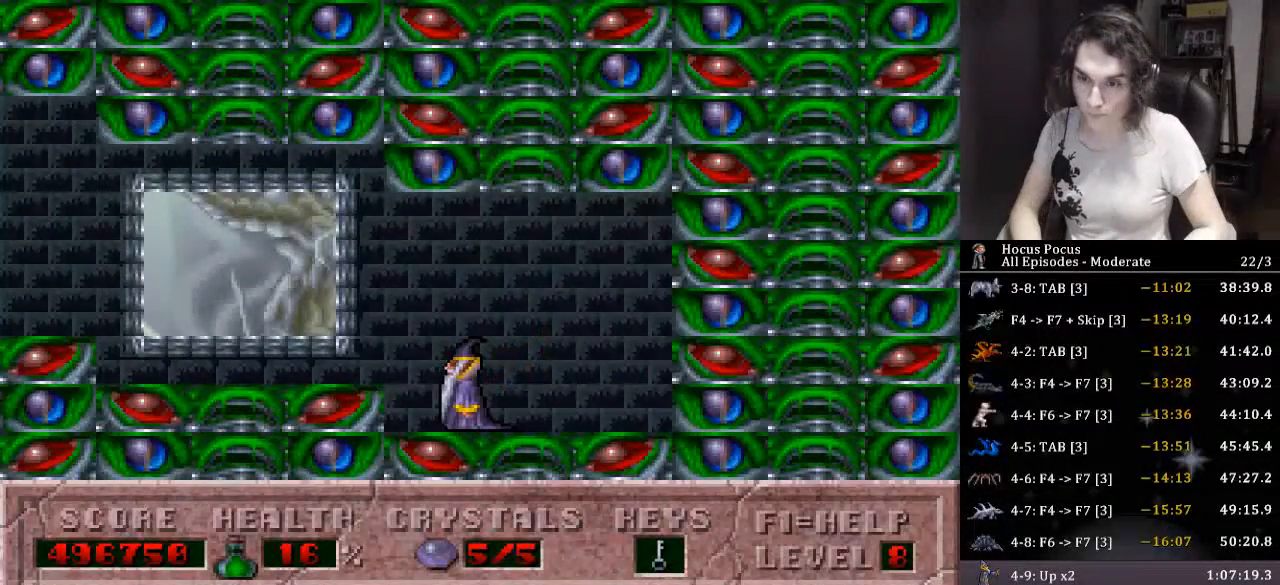
{"keys": ["return"], "events": [[33, "return", "down"], [66, "return", "up"], [133, "return", "down"], [166, "return", "up"], [233, "return", "down"], [266, "return", "up"], [300, "return", "down"], [366, "return", "up"], [400, "return", "down"], [466, "return", "up"], [500, "return", "down"]]}
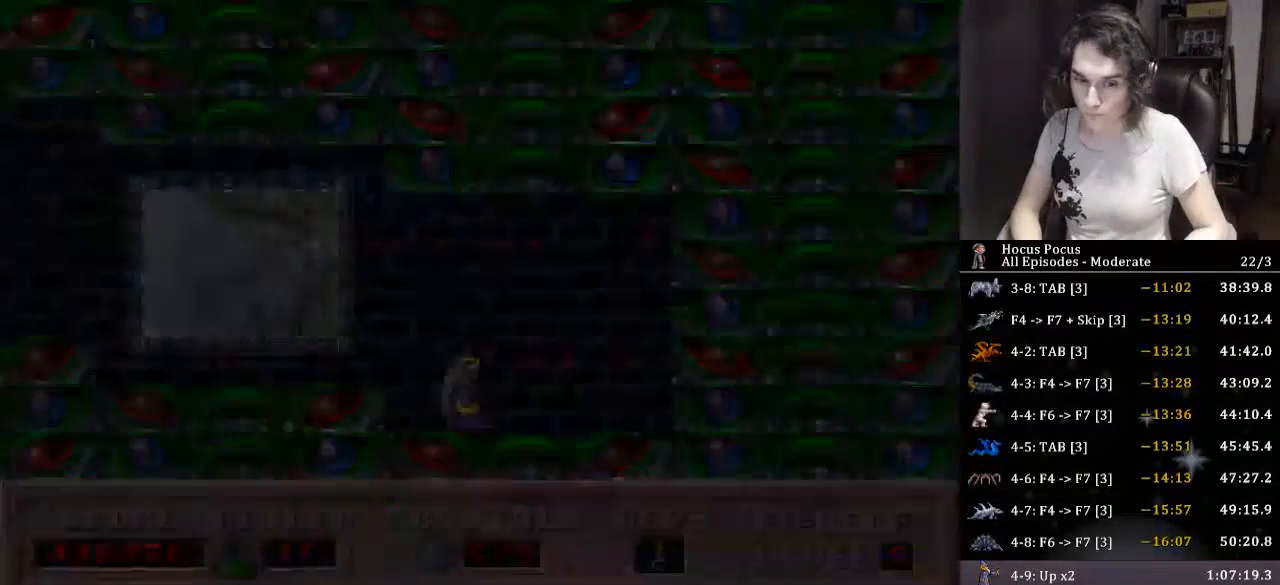
{"keys": [], "events": [[33, "return", "up"], [100, "return", "down"], [133, "return", "up"], [200, "return", "down"], [233, "return", "up"], [266, "return", "down"], [333, "return", "up"], [366, "return", "down"], [433, "return", "up"], [466, "return", "down"], [500, "return", "up"]]}
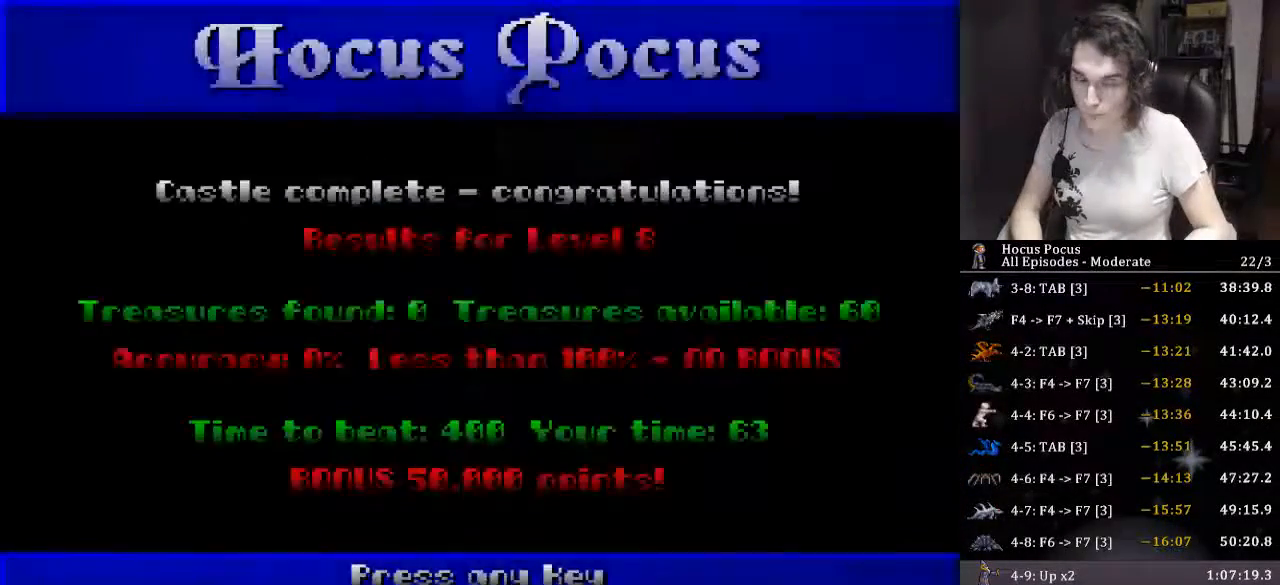
{"keys": [], "events": [[66, "return", "down"], [200, "return", "up"], [233, "return", "down"], [400, "return", "up"]]}
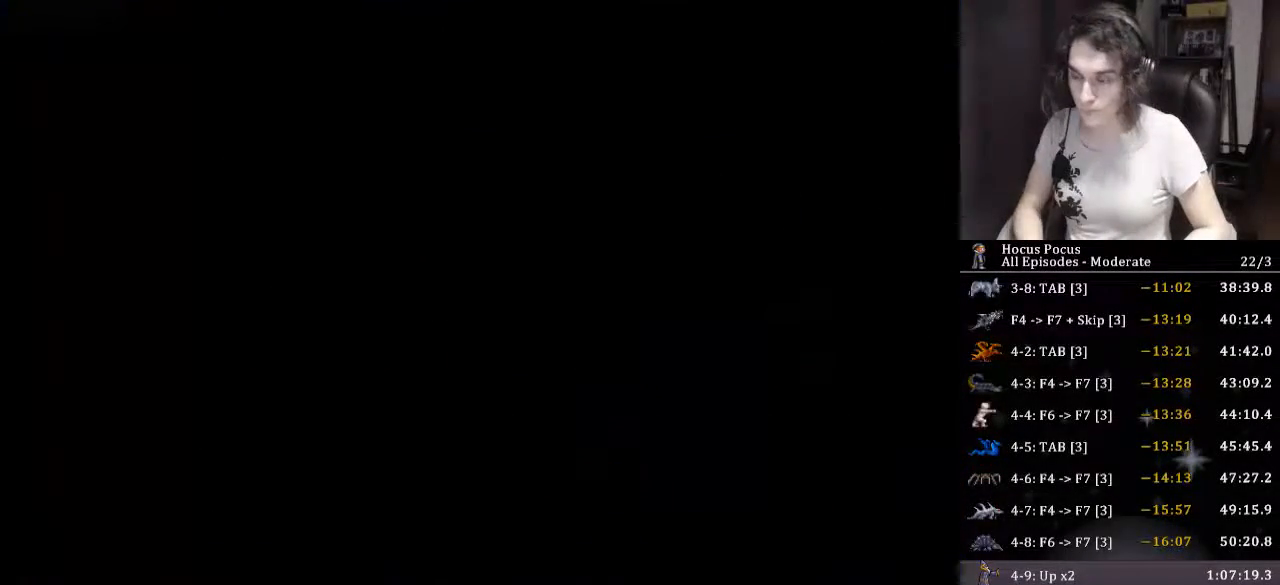
{"keys": [], "events": []}
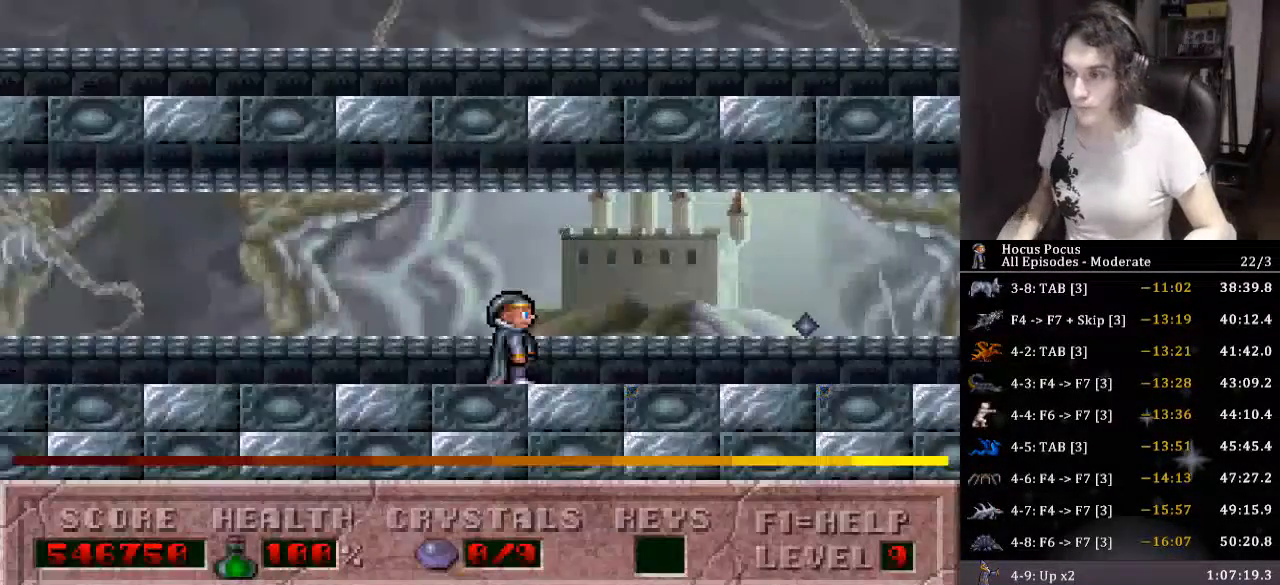
{"keys": ["alt_l", "right"], "events": [[33, "up", "down"], [133, "up", "up"], [200, "up", "down"], [266, "up", "up"], [366, "right", "down"], [500, "alt_l", "down"]]}
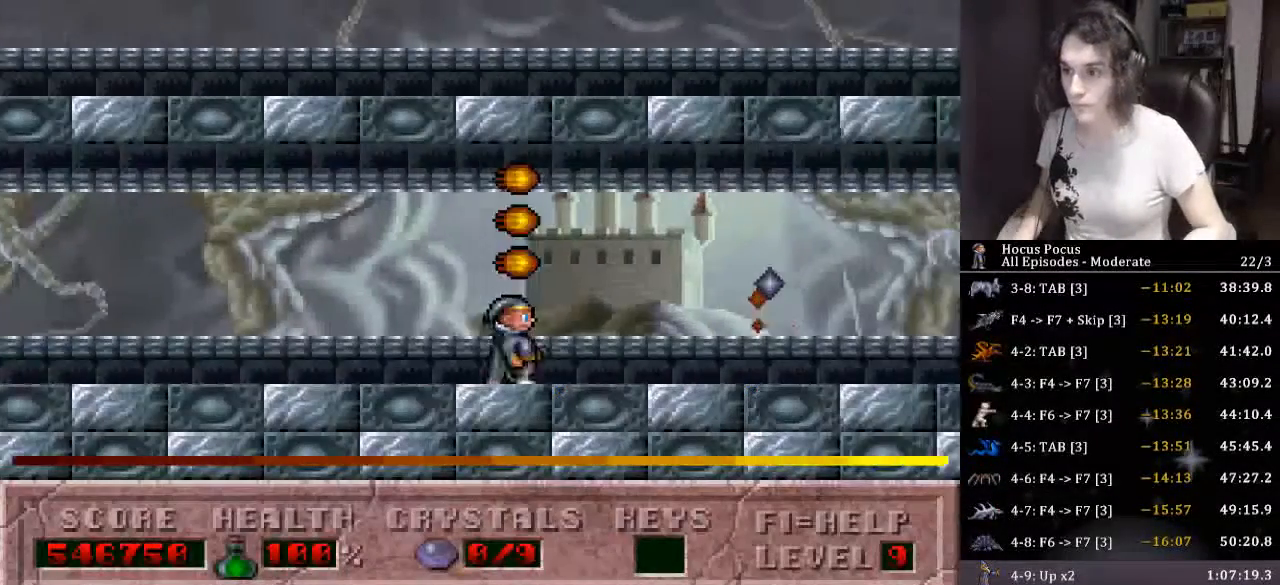
{"keys": ["right"], "events": [[100, "alt_l", "up"]]}
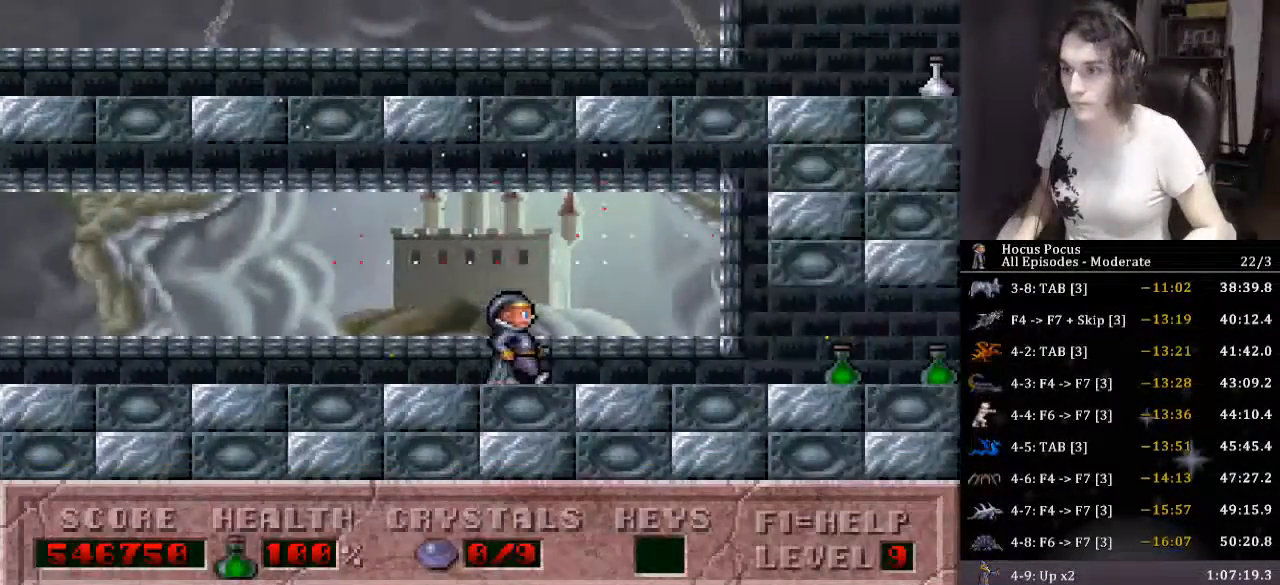
{"keys": ["right"], "events": []}
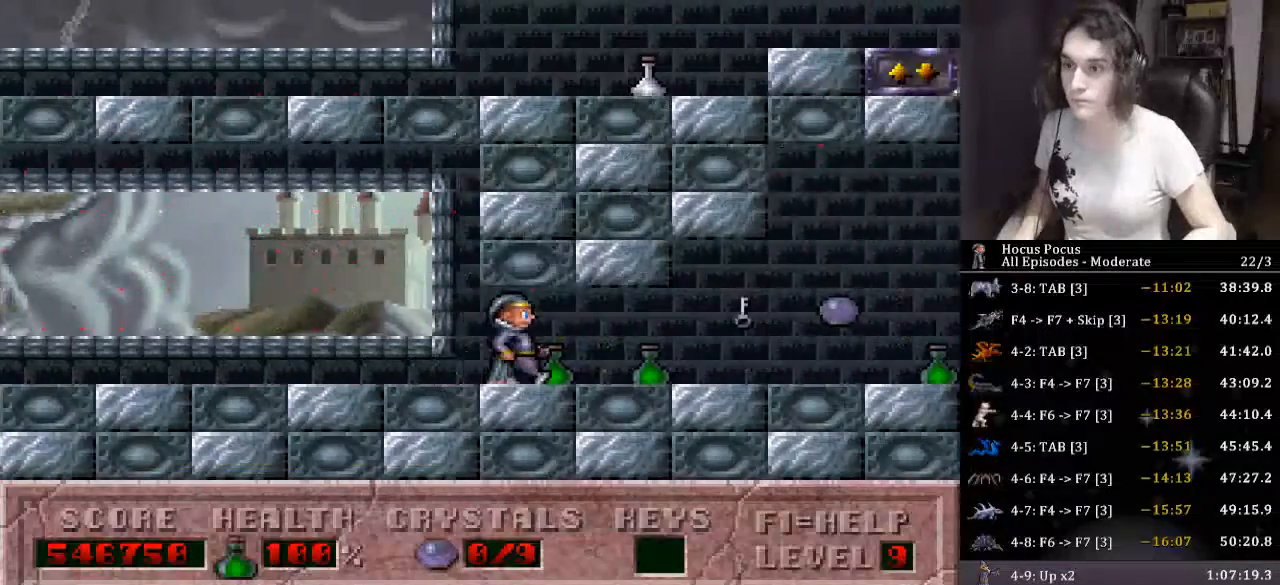
{"keys": ["left"], "events": [[466, "left", "down"], [500, "right", "up"]]}
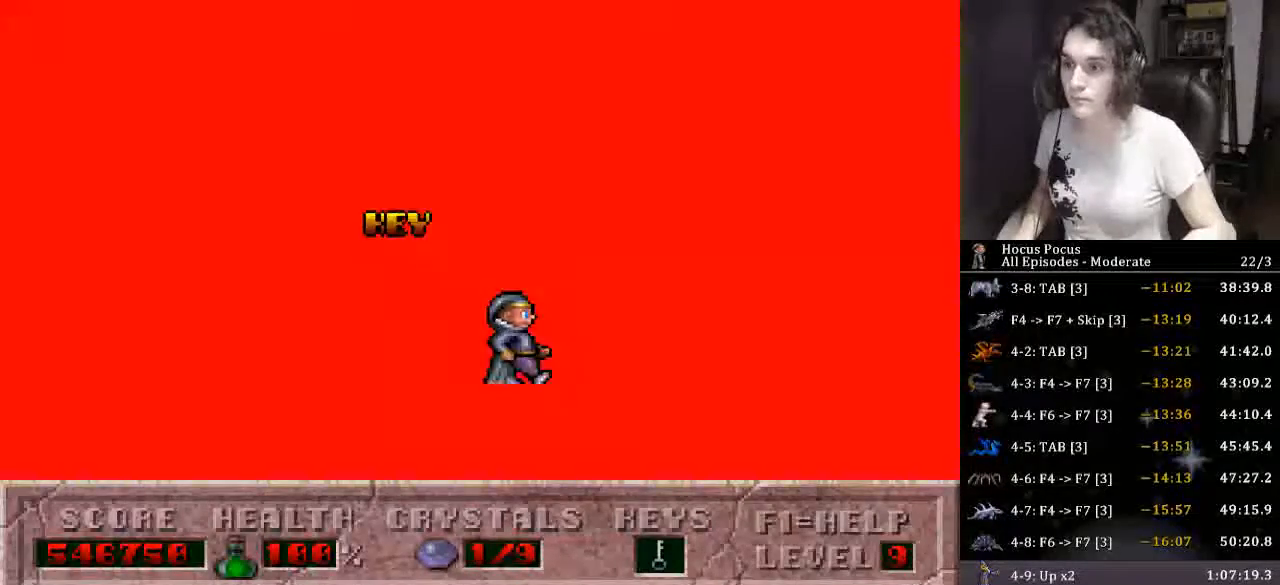
{"keys": ["left"], "events": []}